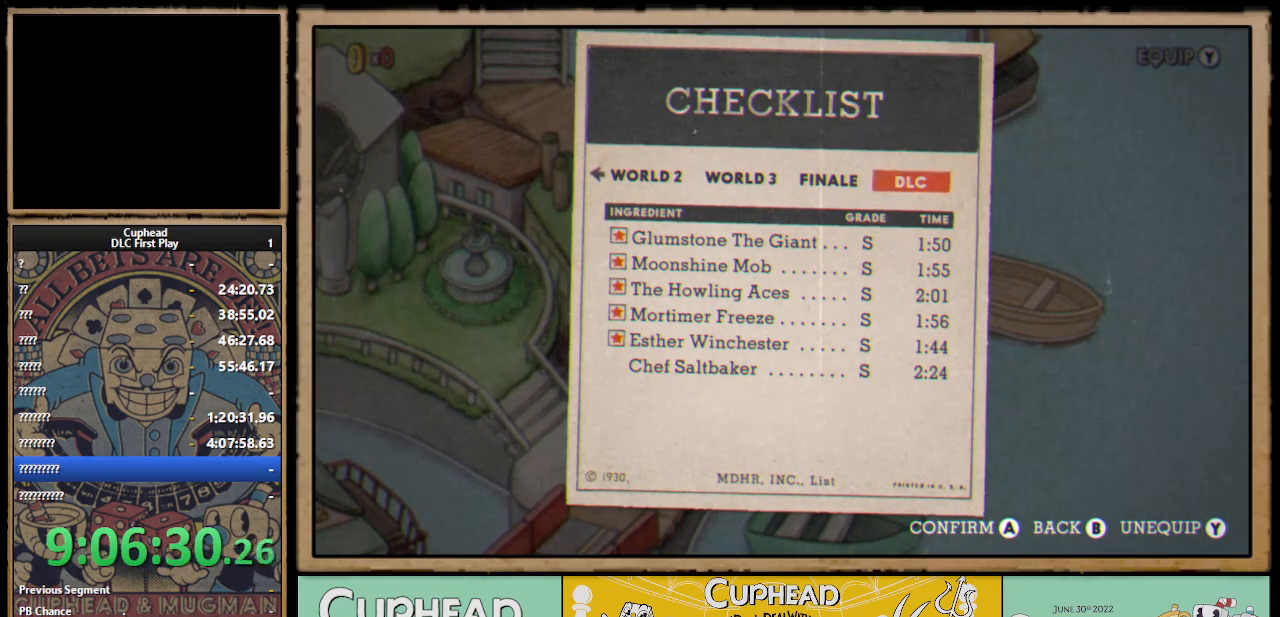
Gameplay with a controller (Xbox layout); each line is a JSON object with the inputs held at the frame after it. "events" lists button and stick changes between this image and that frame as [ms after this image, input, new state], when the widget could be followed in between.
{"buttons": [], "left_stick": "center", "right_stick": "center", "events": [[100, "B", "down"], [217, "B", "up"], [300, "B", "down"], [417, "B", "up"]]}
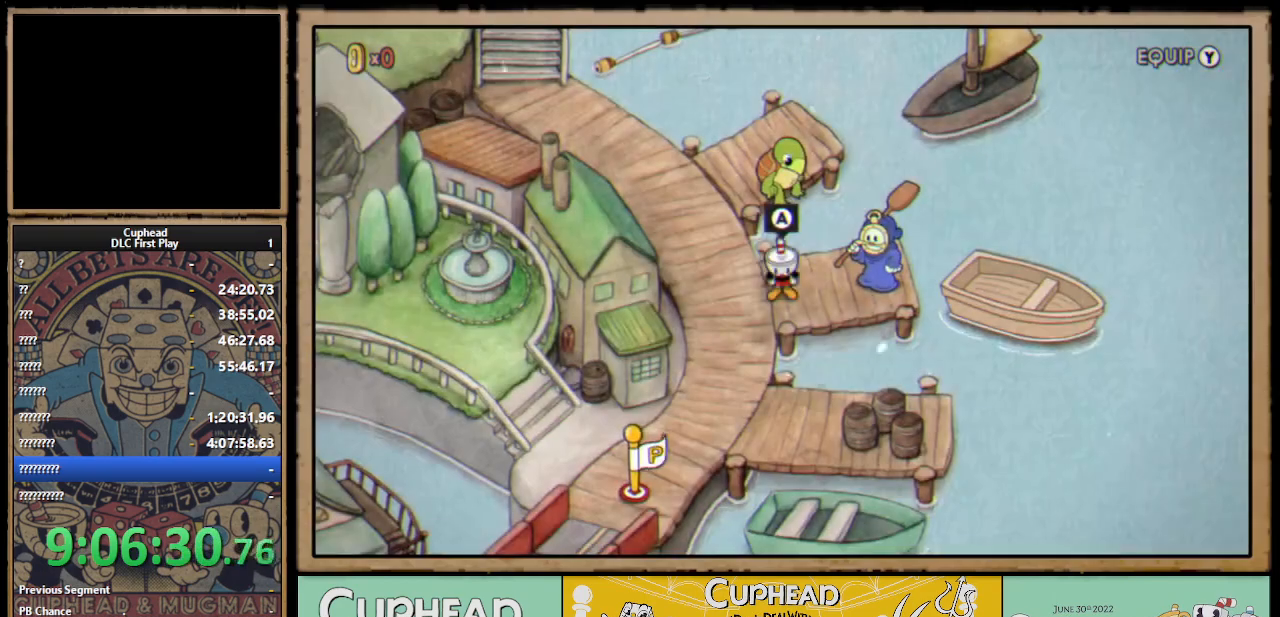
{"buttons": ["DPAD_UP", "DPAD_LEFT"], "left_stick": "center", "right_stick": "center", "events": [[17, "DPAD_LEFT", "down"], [150, "DPAD_UP", "down"]]}
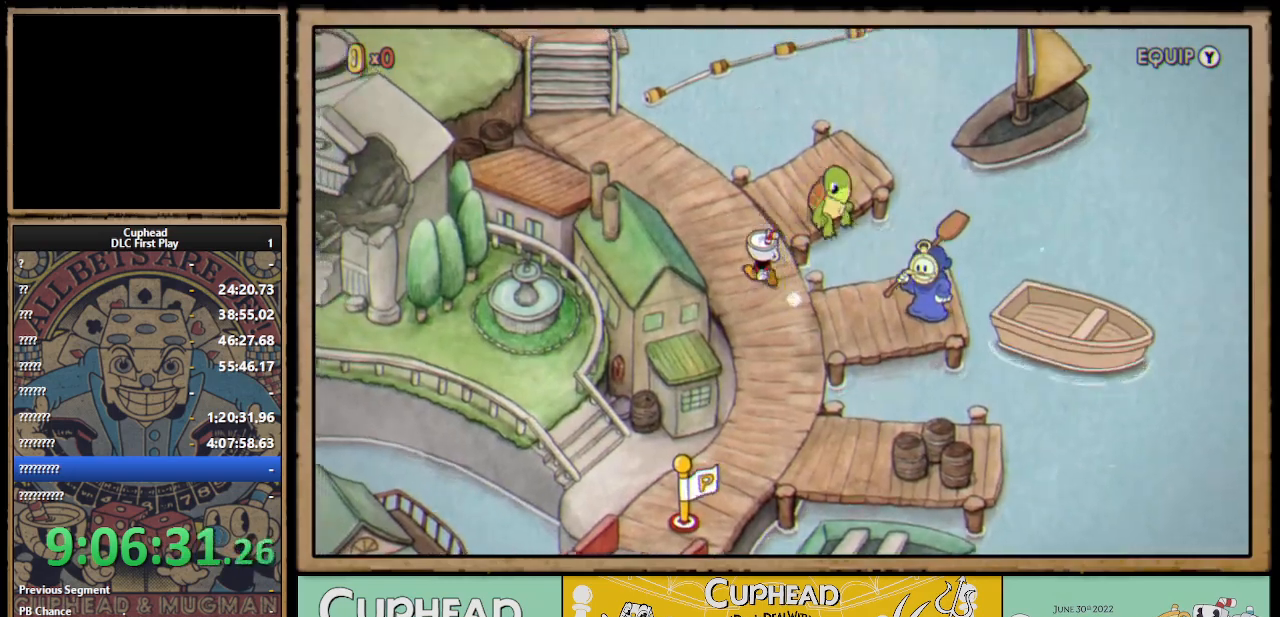
{"buttons": ["DPAD_UP", "DPAD_LEFT"], "left_stick": "center", "right_stick": "center", "events": []}
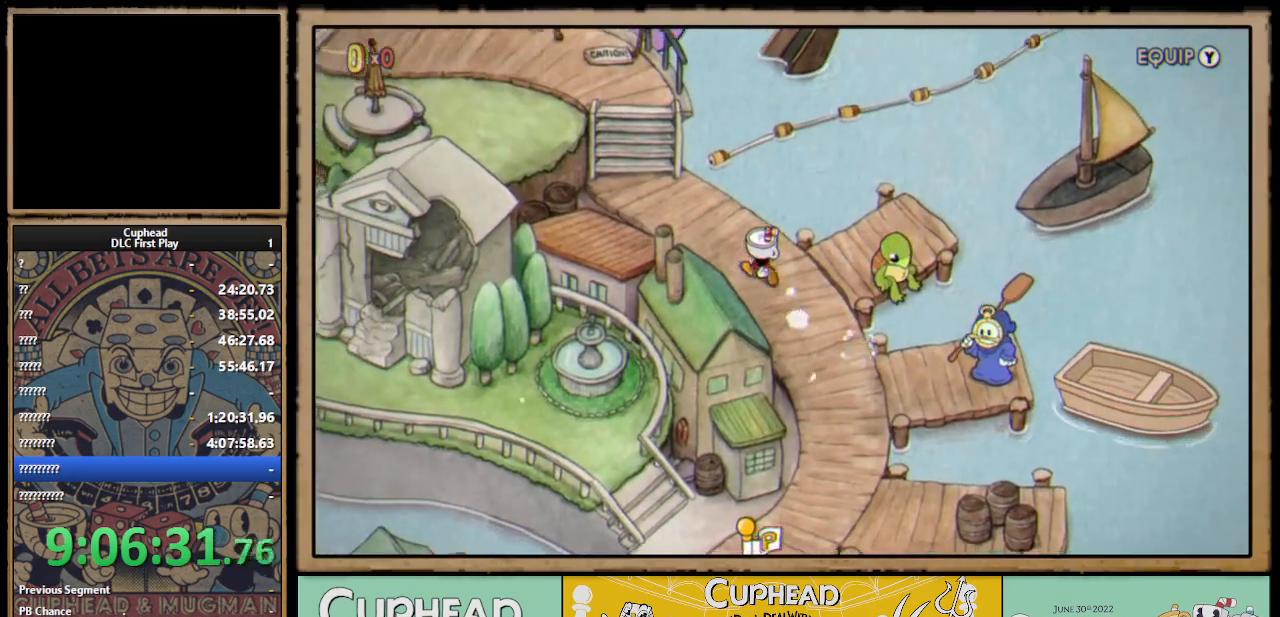
{"buttons": ["DPAD_UP", "DPAD_LEFT"], "left_stick": "center", "right_stick": "center", "events": [[167, "DPAD_UP", "up"], [350, "DPAD_UP", "down"]]}
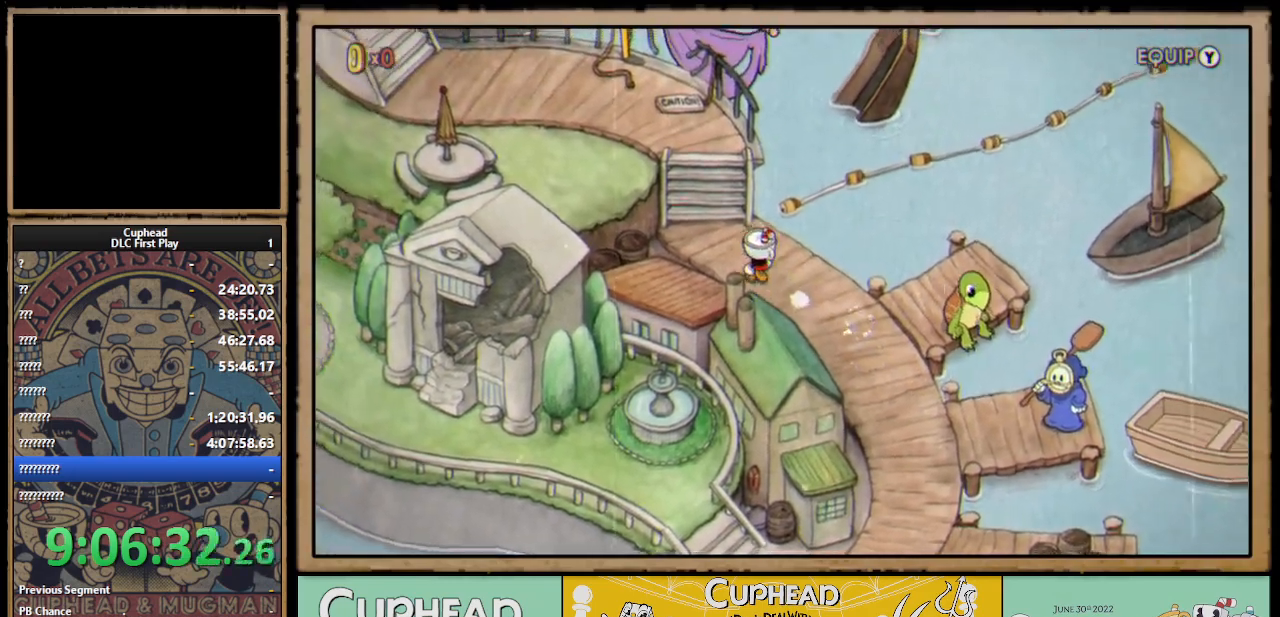
{"buttons": ["DPAD_UP"], "left_stick": "center", "right_stick": "center", "events": [[350, "DPAD_LEFT", "up"]]}
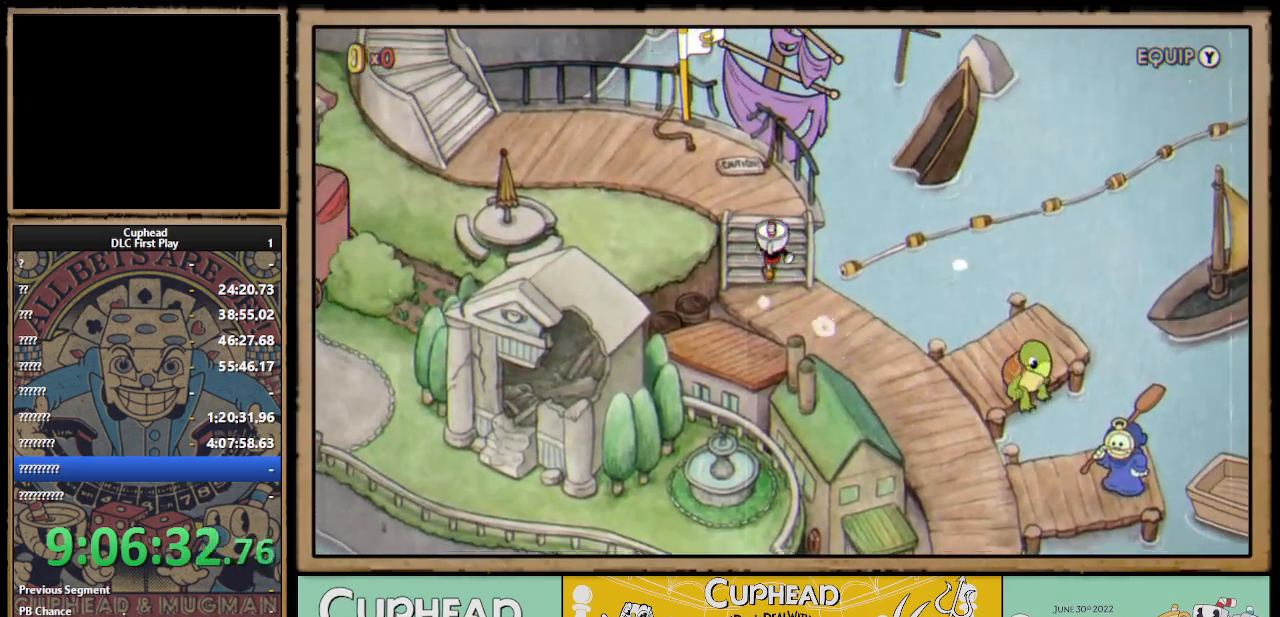
{"buttons": ["DPAD_LEFT"], "left_stick": "center", "right_stick": "center", "events": [[183, "DPAD_LEFT", "down"], [483, "DPAD_UP", "up"]]}
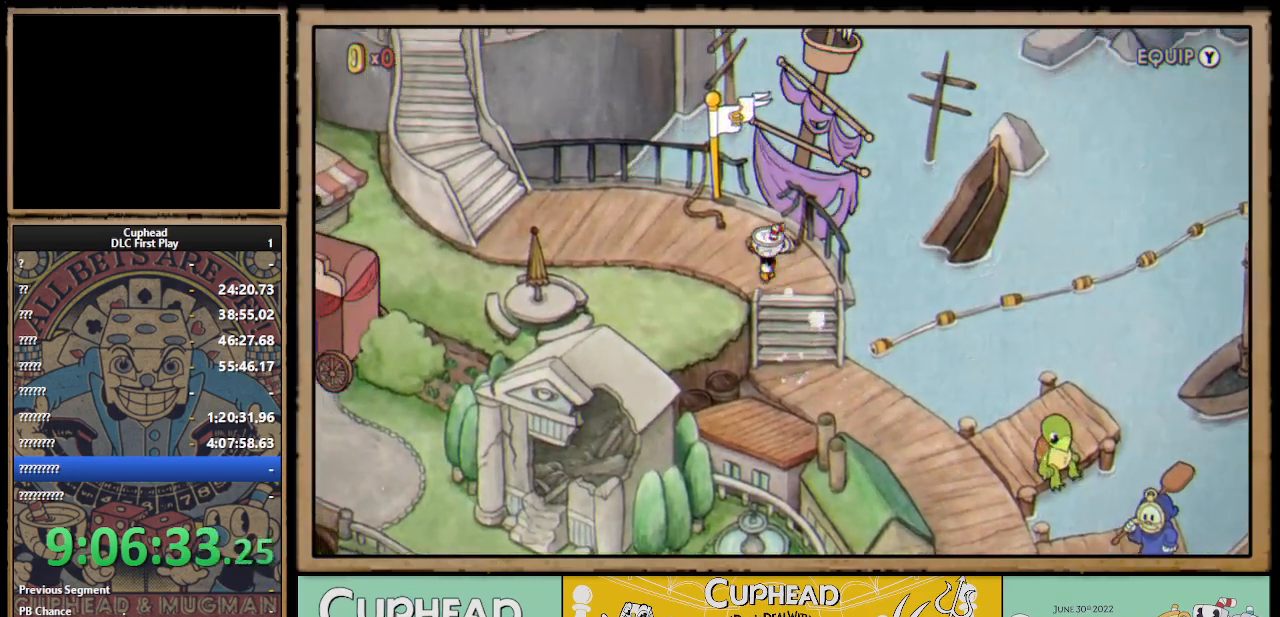
{"buttons": ["DPAD_UP", "DPAD_LEFT"], "left_stick": "center", "right_stick": "center", "events": [[350, "DPAD_UP", "down"]]}
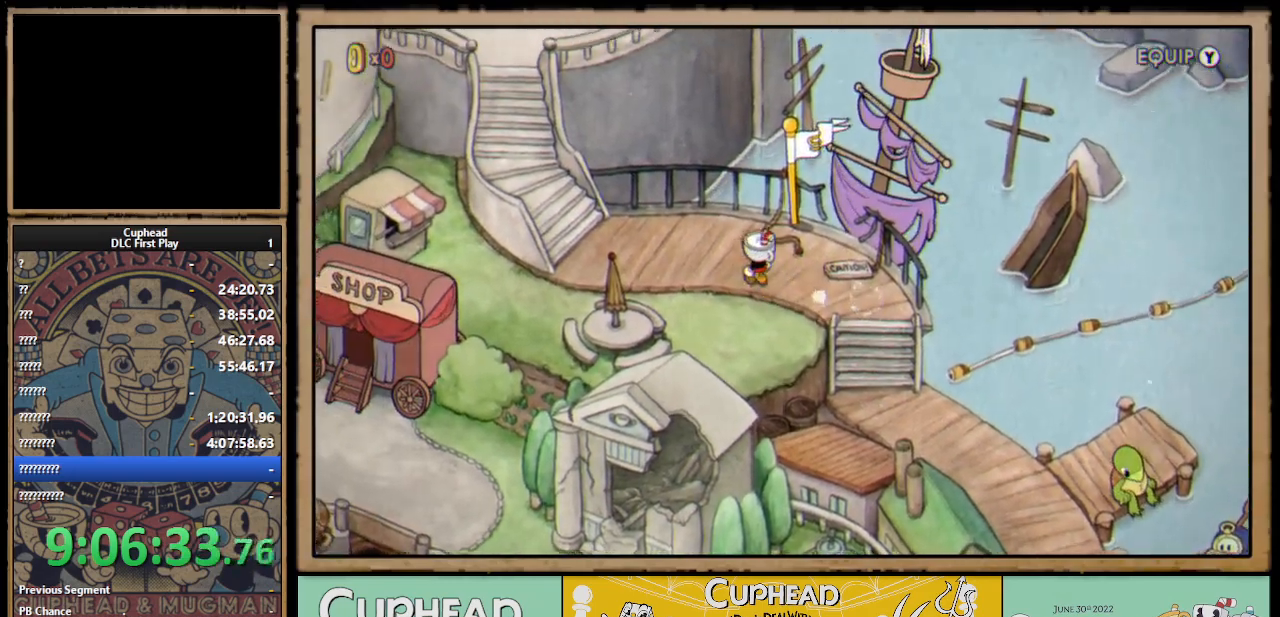
{"buttons": ["DPAD_LEFT"], "left_stick": "center", "right_stick": "center", "events": [[150, "DPAD_UP", "up"]]}
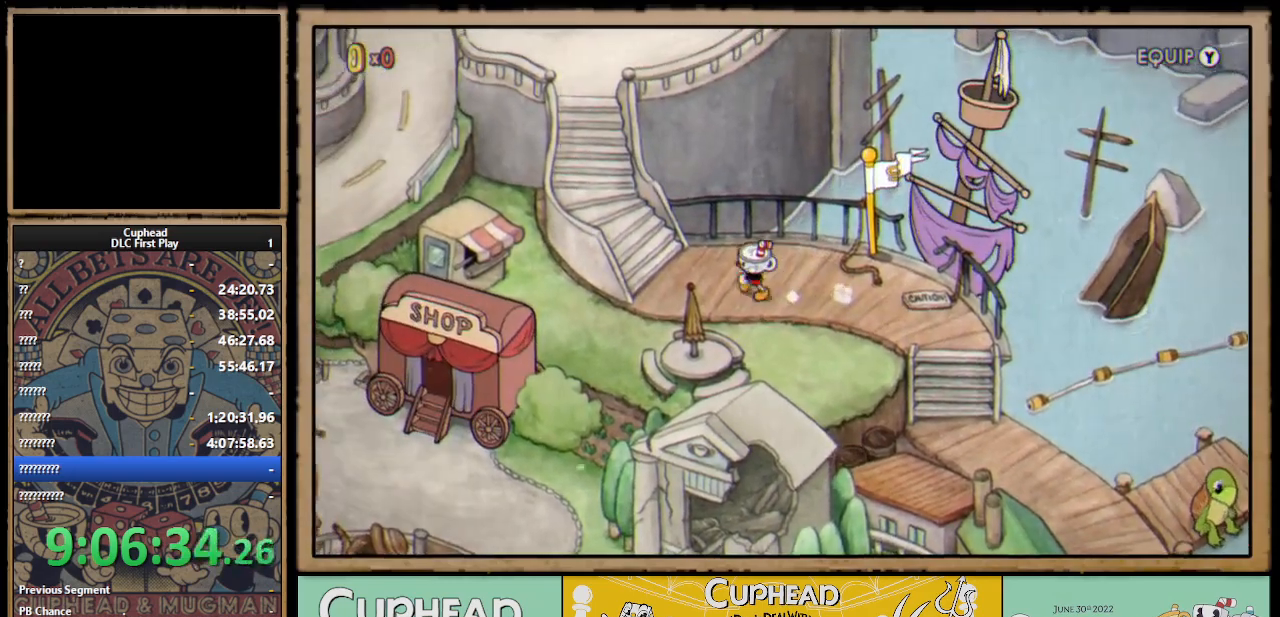
{"buttons": ["DPAD_UP", "DPAD_LEFT"], "left_stick": "center", "right_stick": "center", "events": [[283, "DPAD_UP", "down"]]}
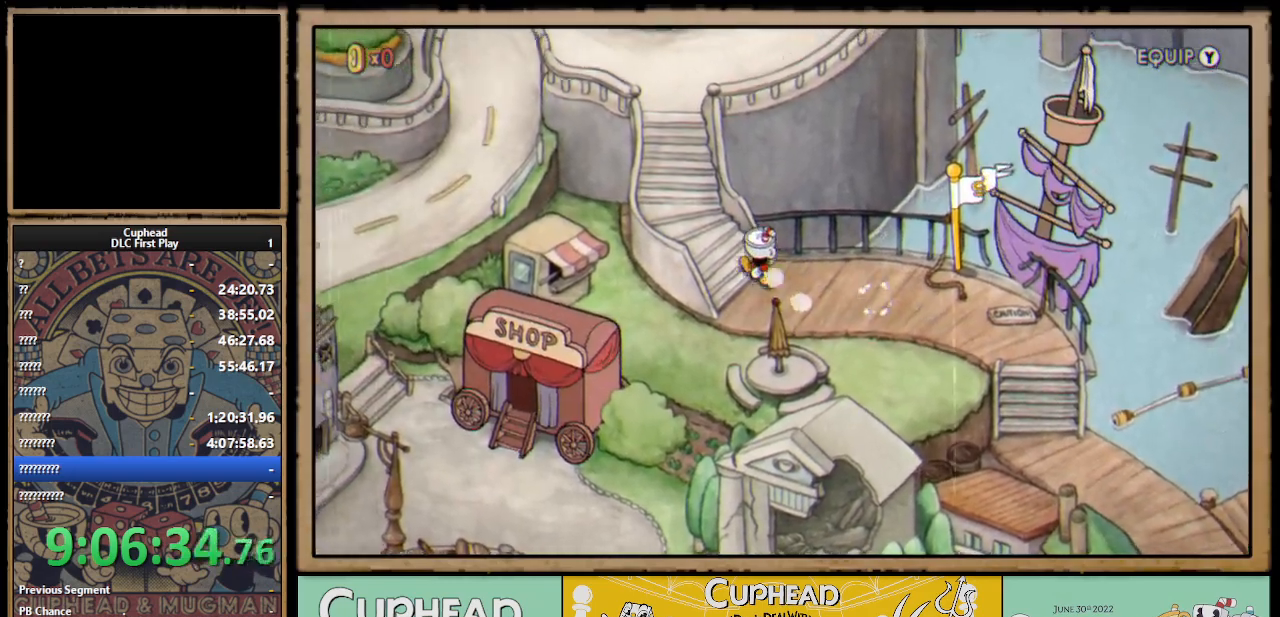
{"buttons": ["DPAD_UP"], "left_stick": "center", "right_stick": "center", "events": [[500, "DPAD_LEFT", "up"]]}
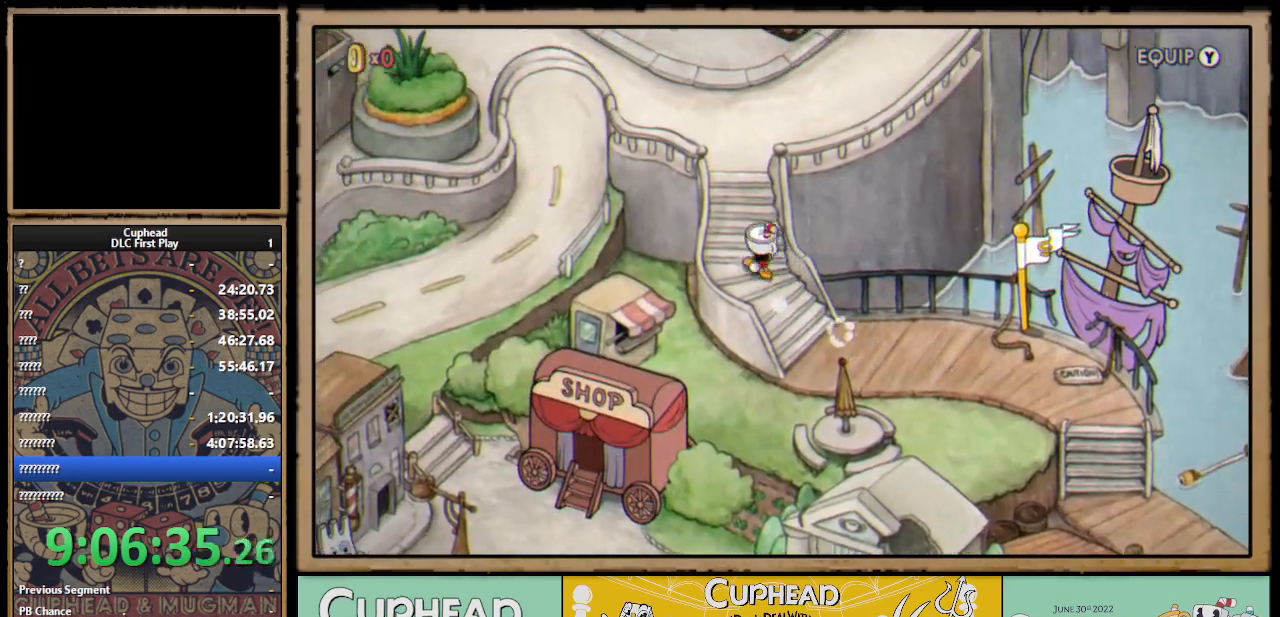
{"buttons": ["DPAD_UP"], "left_stick": "center", "right_stick": "center", "events": []}
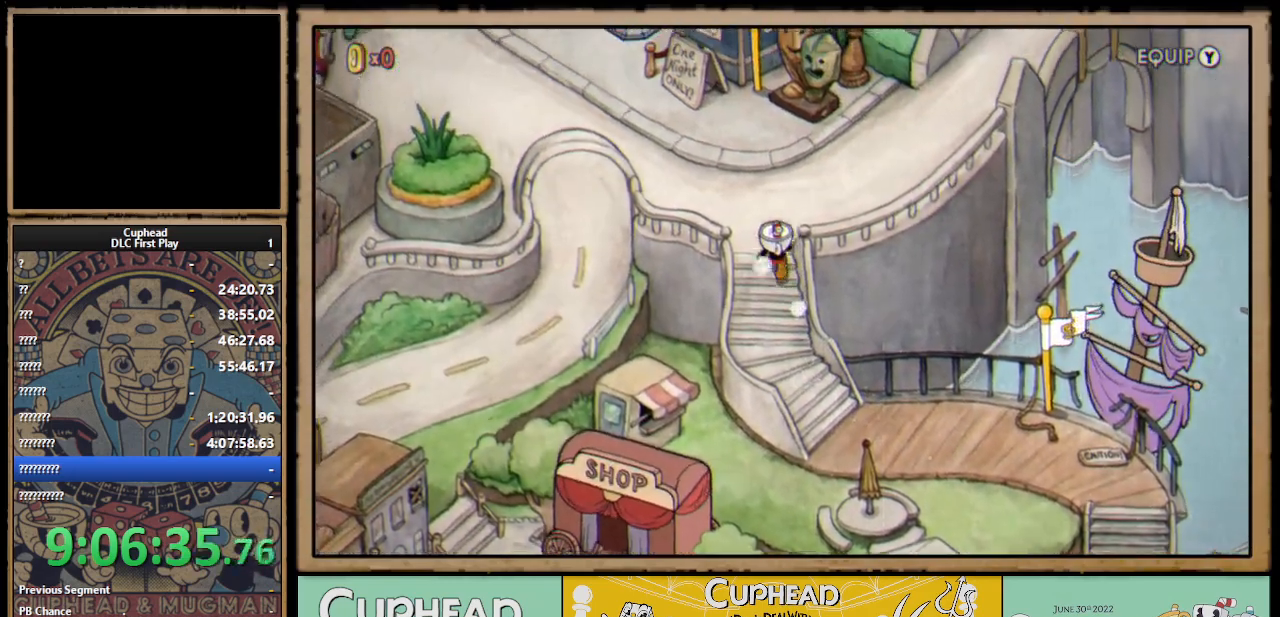
{"buttons": ["DPAD_RIGHT"], "left_stick": "center", "right_stick": "center", "events": [[67, "DPAD_RIGHT", "down"], [483, "DPAD_UP", "up"]]}
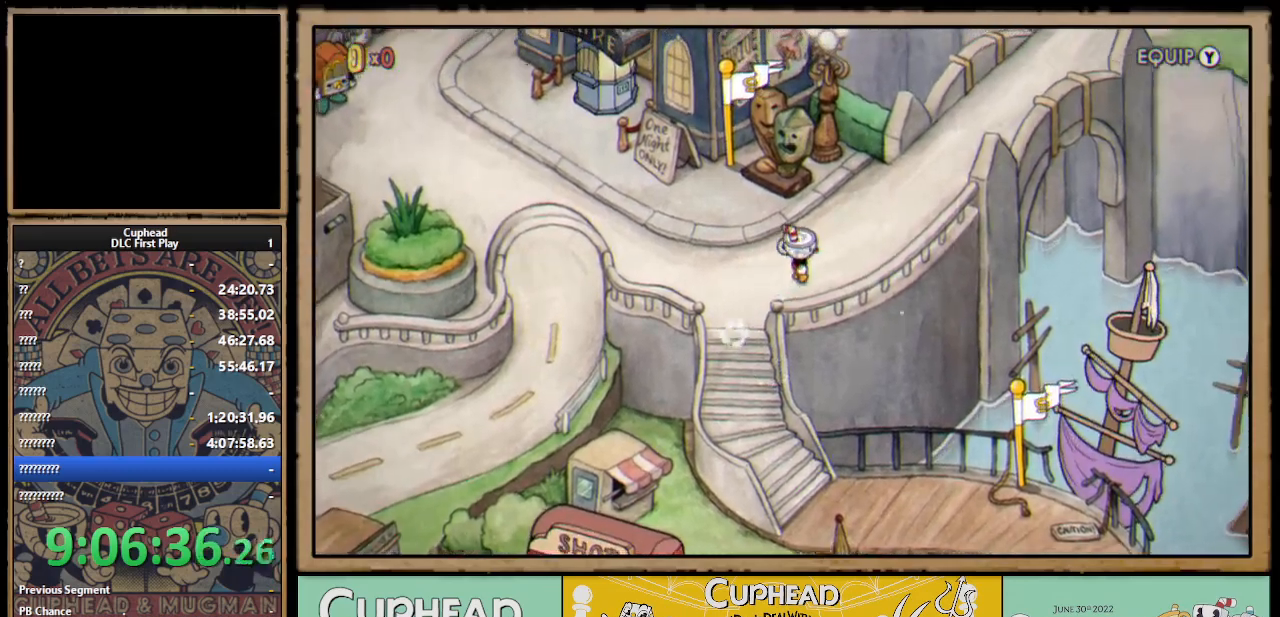
{"buttons": ["DPAD_UP", "DPAD_RIGHT"], "left_stick": "center", "right_stick": "center", "events": [[233, "DPAD_UP", "down"]]}
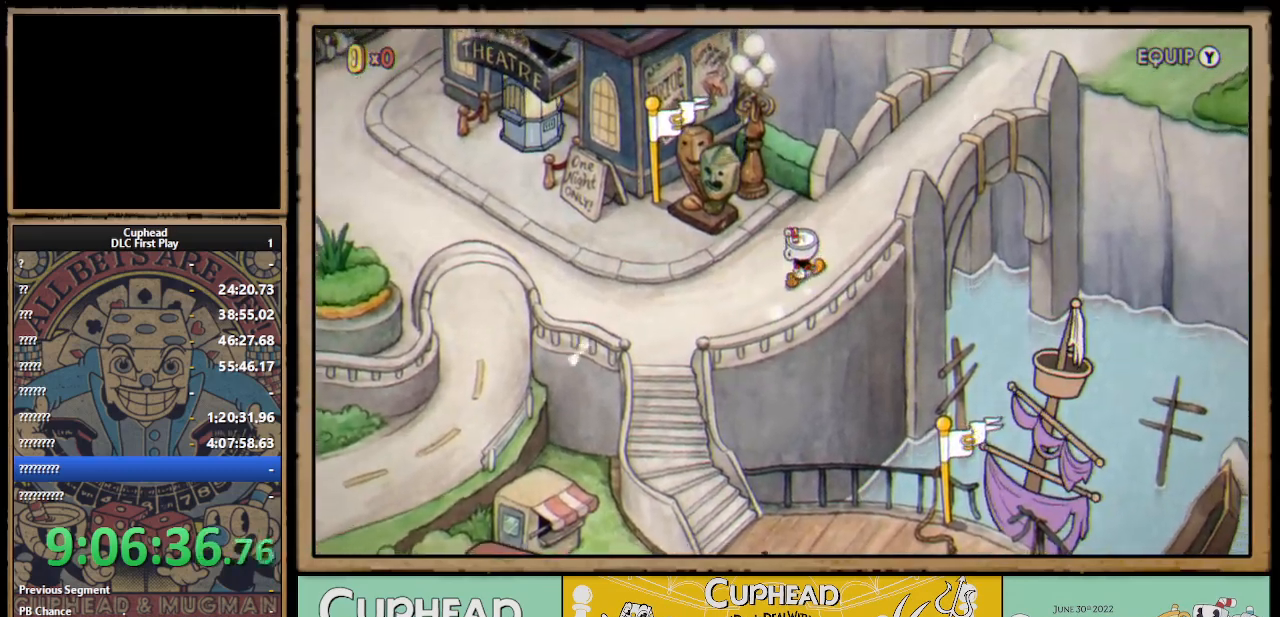
{"buttons": ["DPAD_UP", "DPAD_RIGHT"], "left_stick": "center", "right_stick": "center", "events": []}
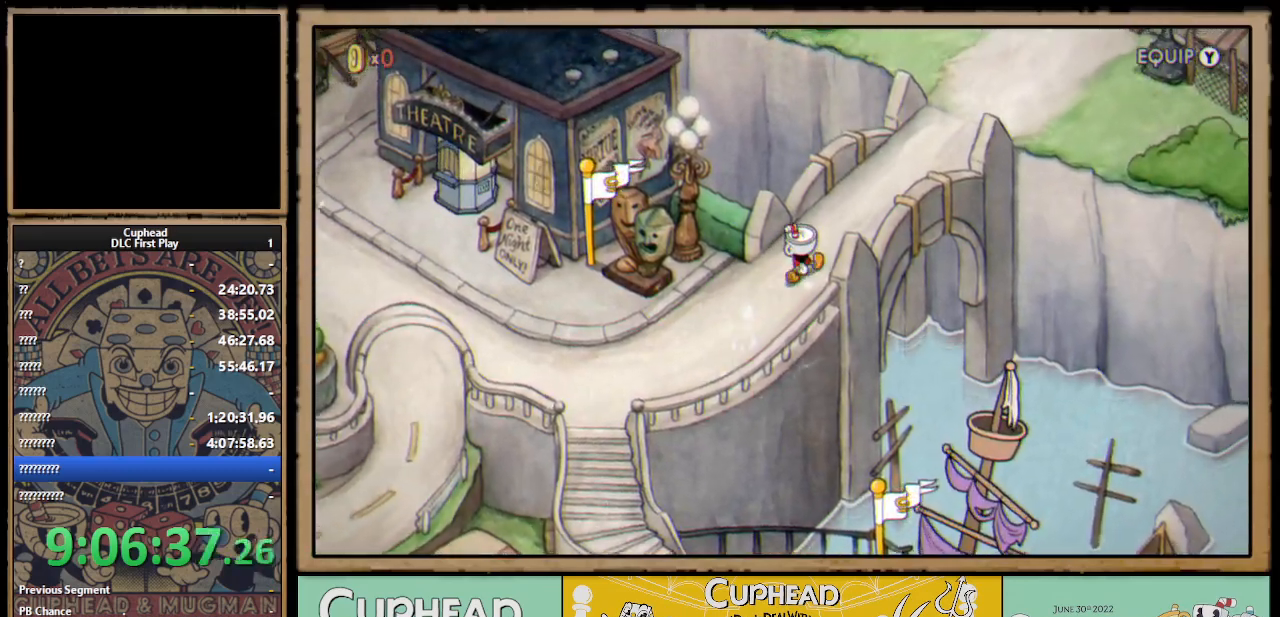
{"buttons": ["DPAD_UP", "DPAD_RIGHT"], "left_stick": "center", "right_stick": "center", "events": []}
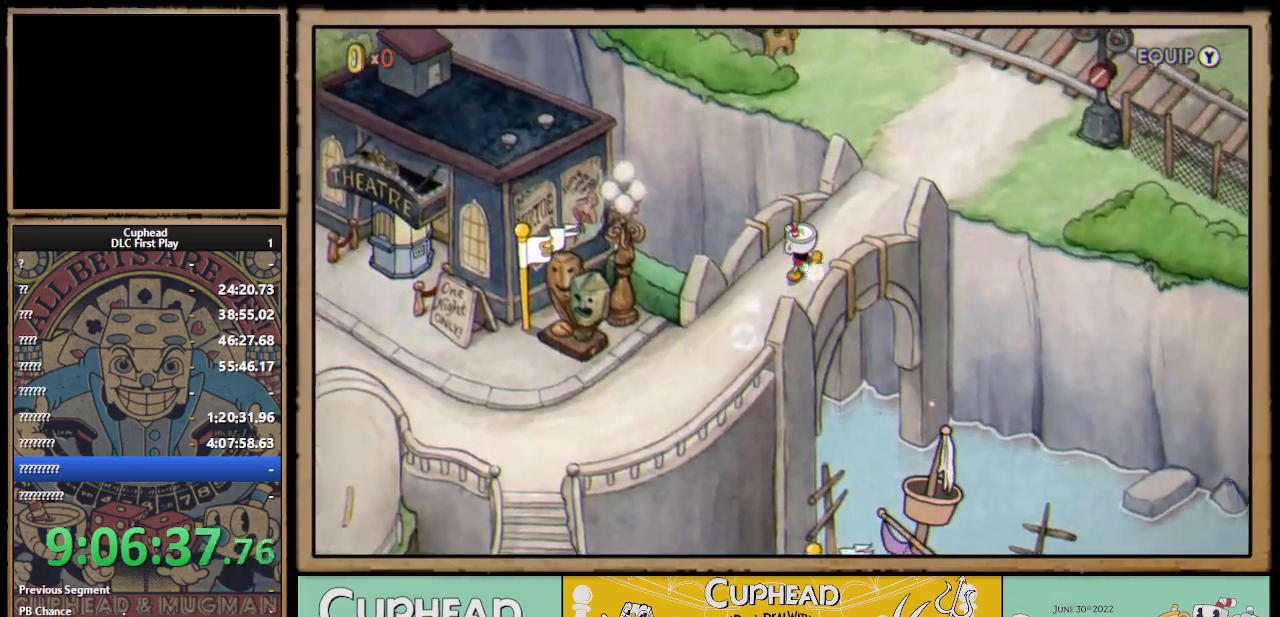
{"buttons": ["DPAD_UP"], "left_stick": "center", "right_stick": "center", "events": [[467, "DPAD_RIGHT", "up"]]}
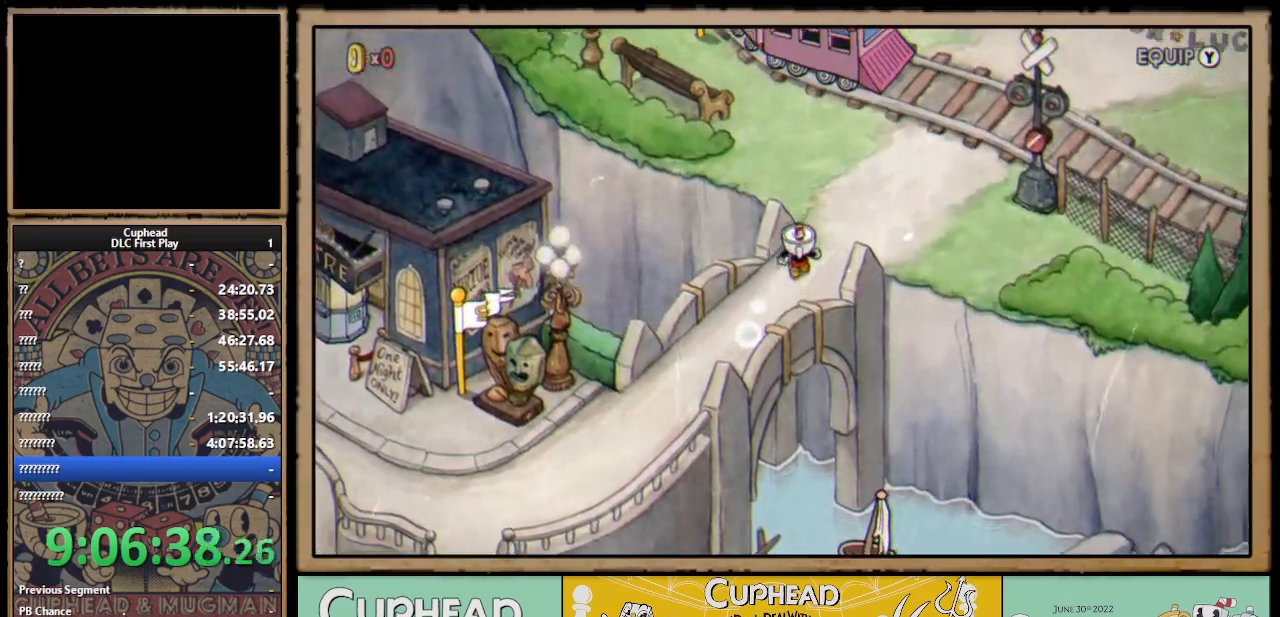
{"buttons": ["DPAD_UP"], "left_stick": "center", "right_stick": "center", "events": []}
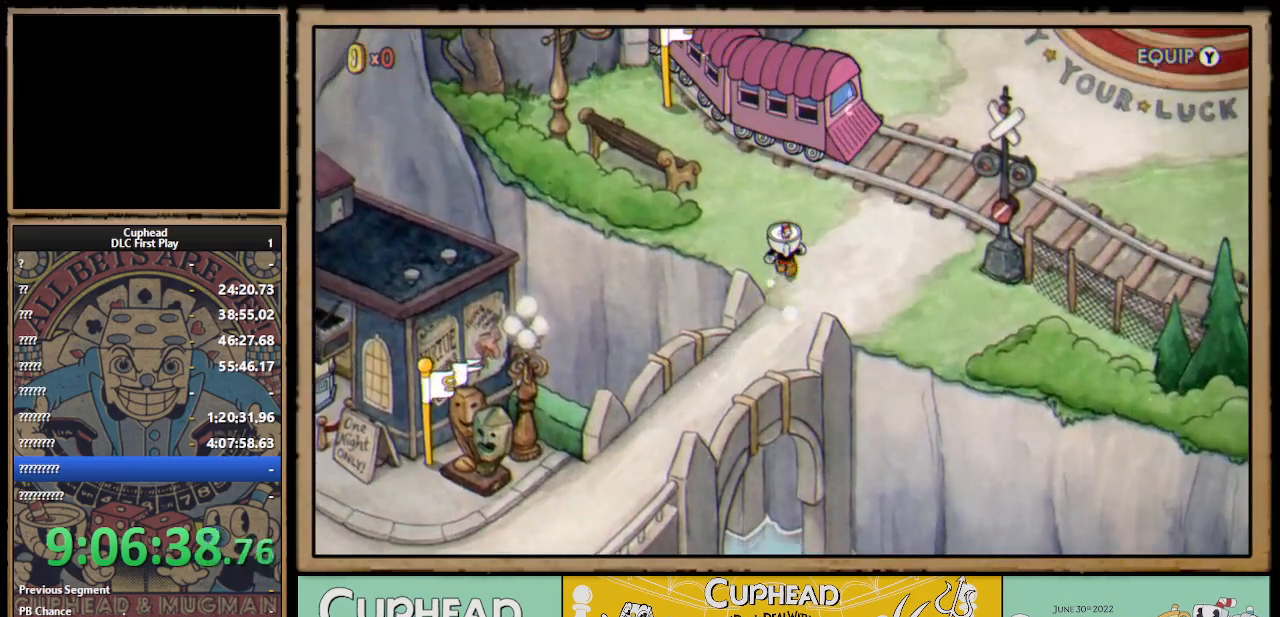
{"buttons": ["DPAD_UP"], "left_stick": "center", "right_stick": "center", "events": [[83, "DPAD_LEFT", "down"], [267, "DPAD_LEFT", "up"]]}
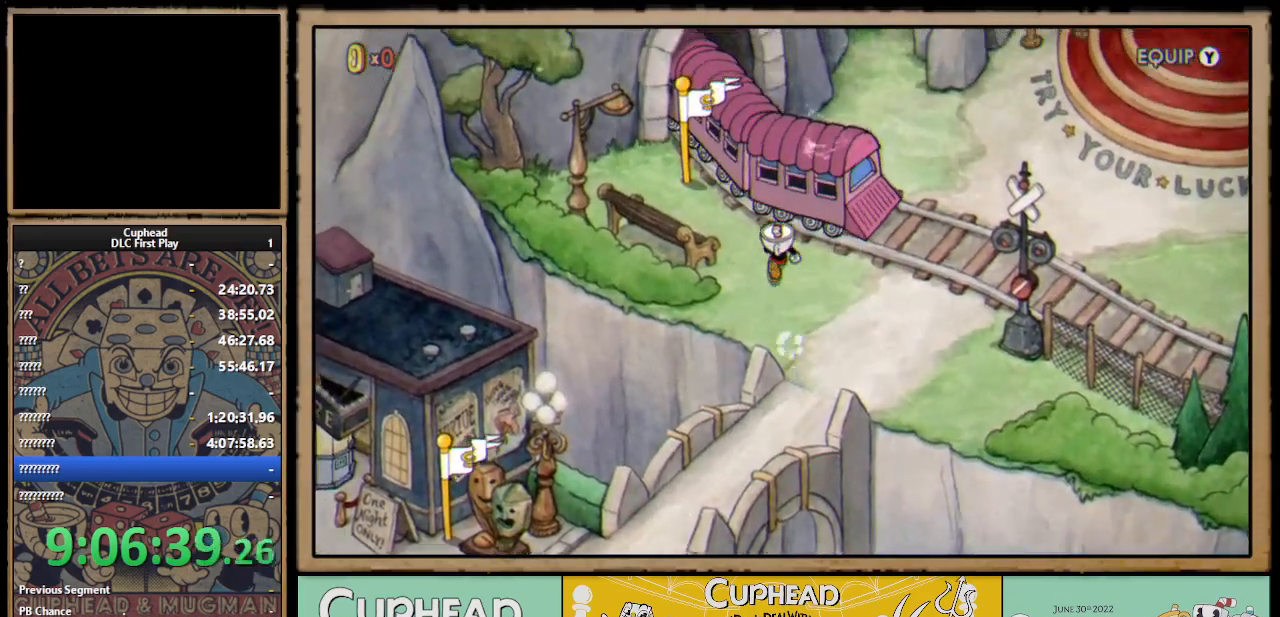
{"buttons": [], "left_stick": "center", "right_stick": "center", "events": [[50, "DPAD_UP", "up"], [100, "A", "down"], [233, "A", "up"]]}
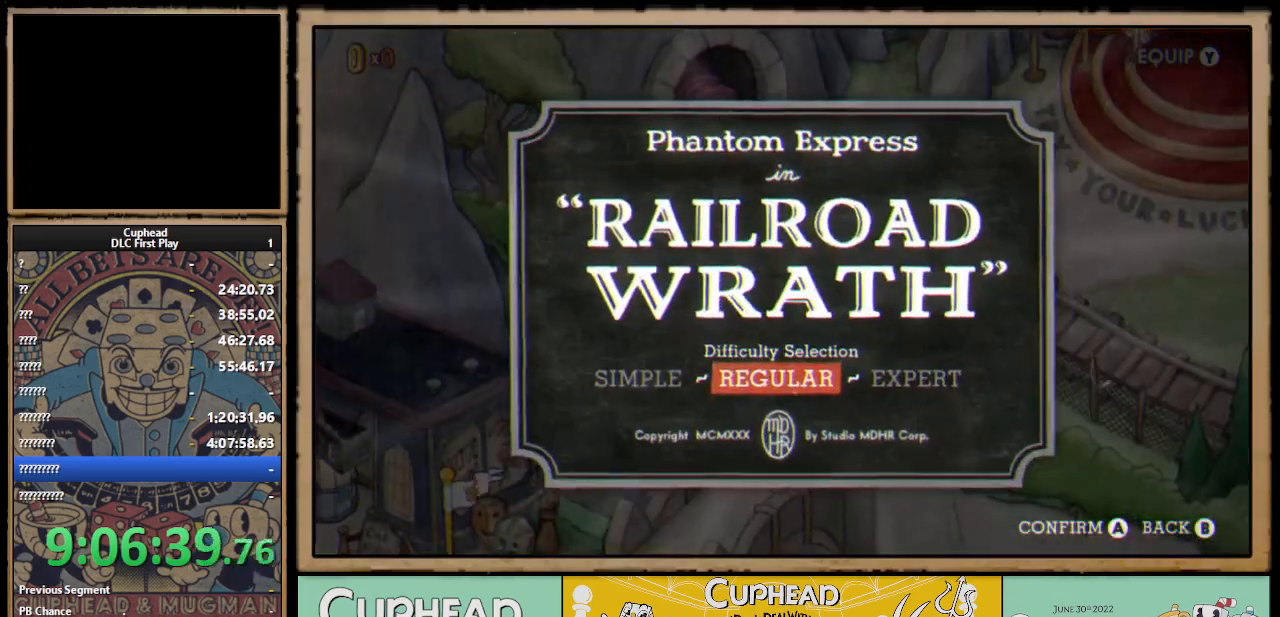
{"buttons": [], "left_stick": "center", "right_stick": "center", "events": []}
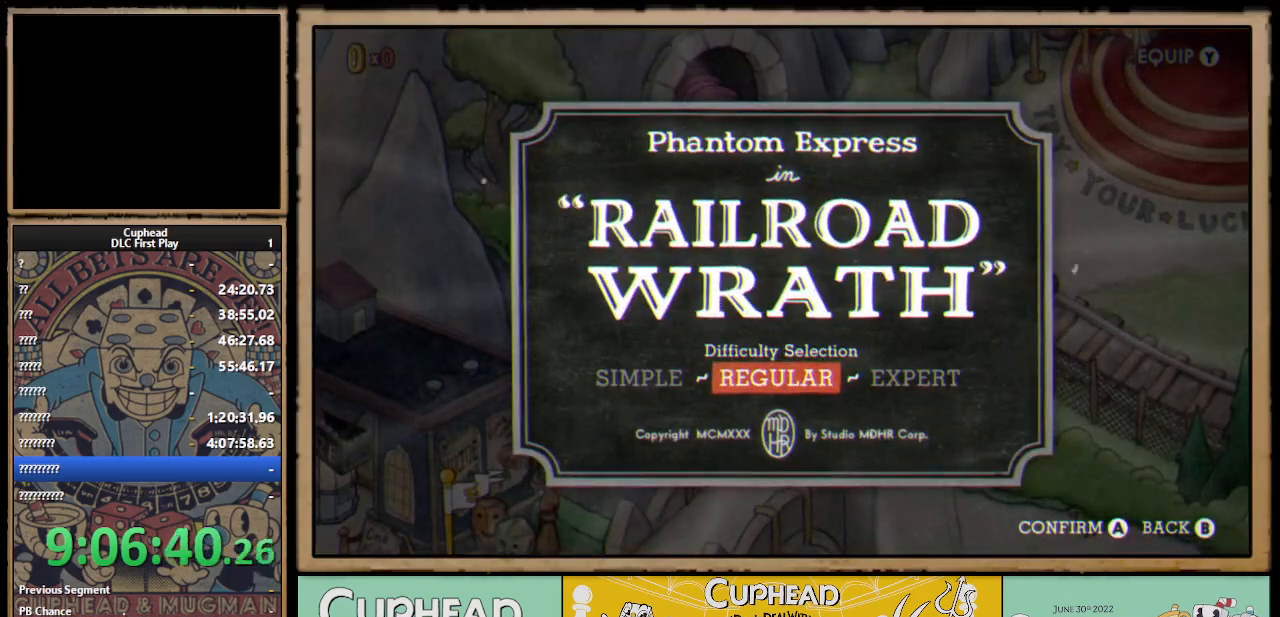
{"buttons": [], "left_stick": "center", "right_stick": "center", "events": []}
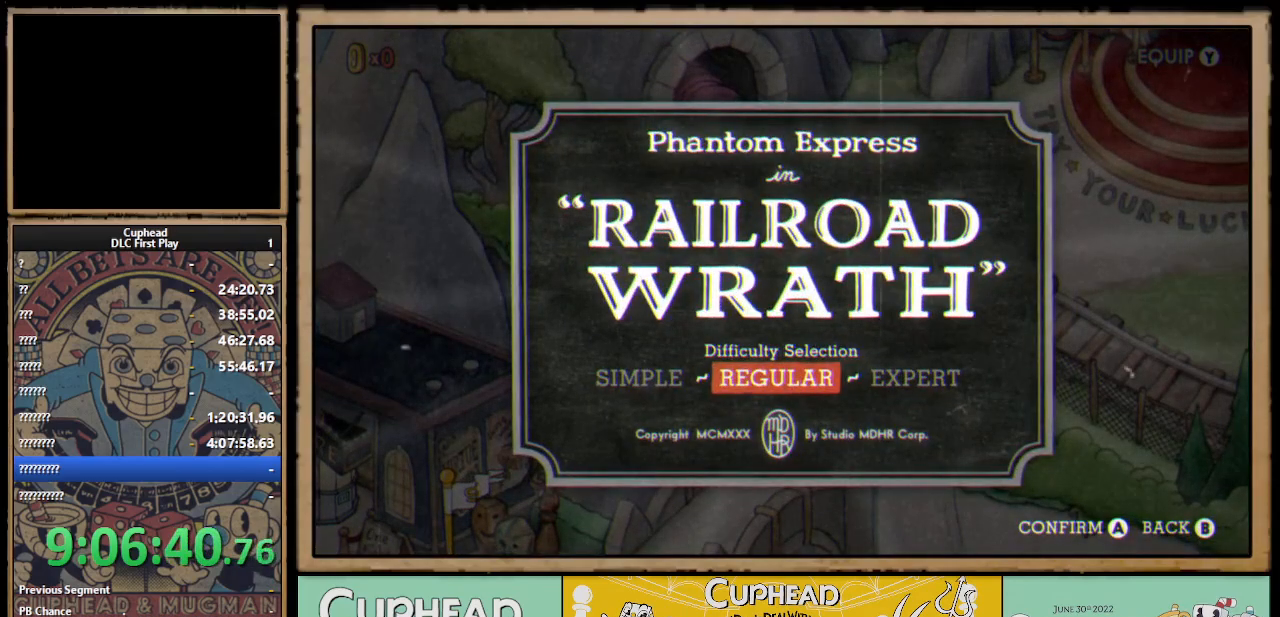
{"buttons": [], "left_stick": "center", "right_stick": "center", "events": [[50, "A", "down"], [167, "A", "up"]]}
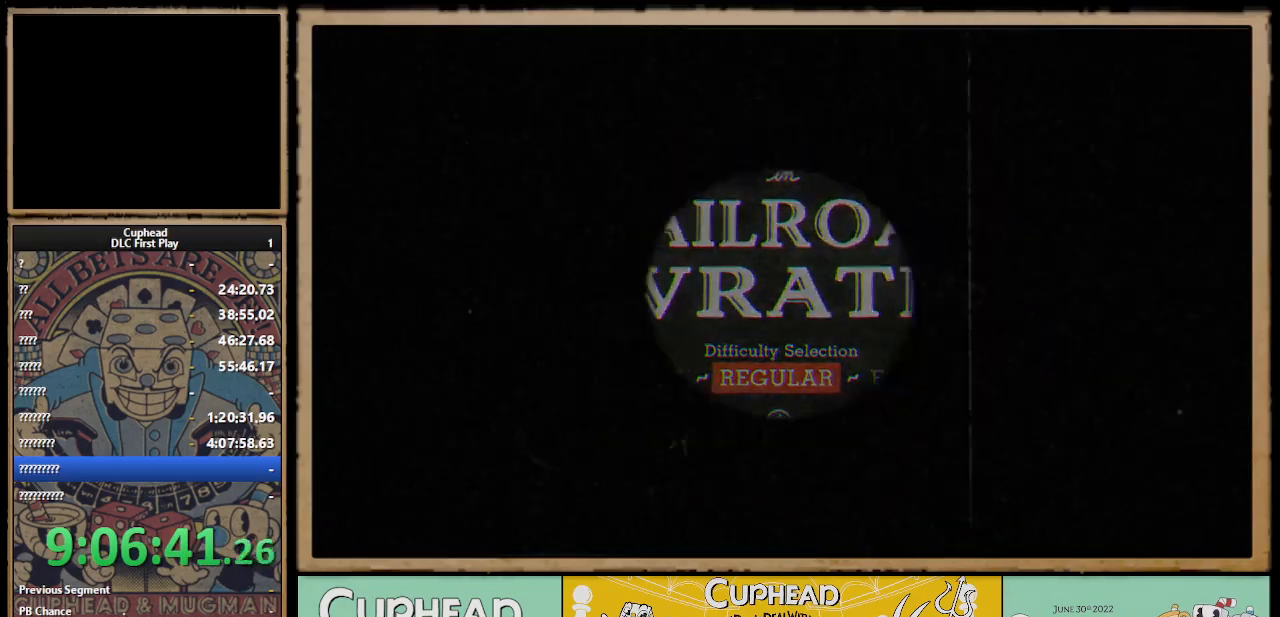
{"buttons": [], "left_stick": "center", "right_stick": "center", "events": []}
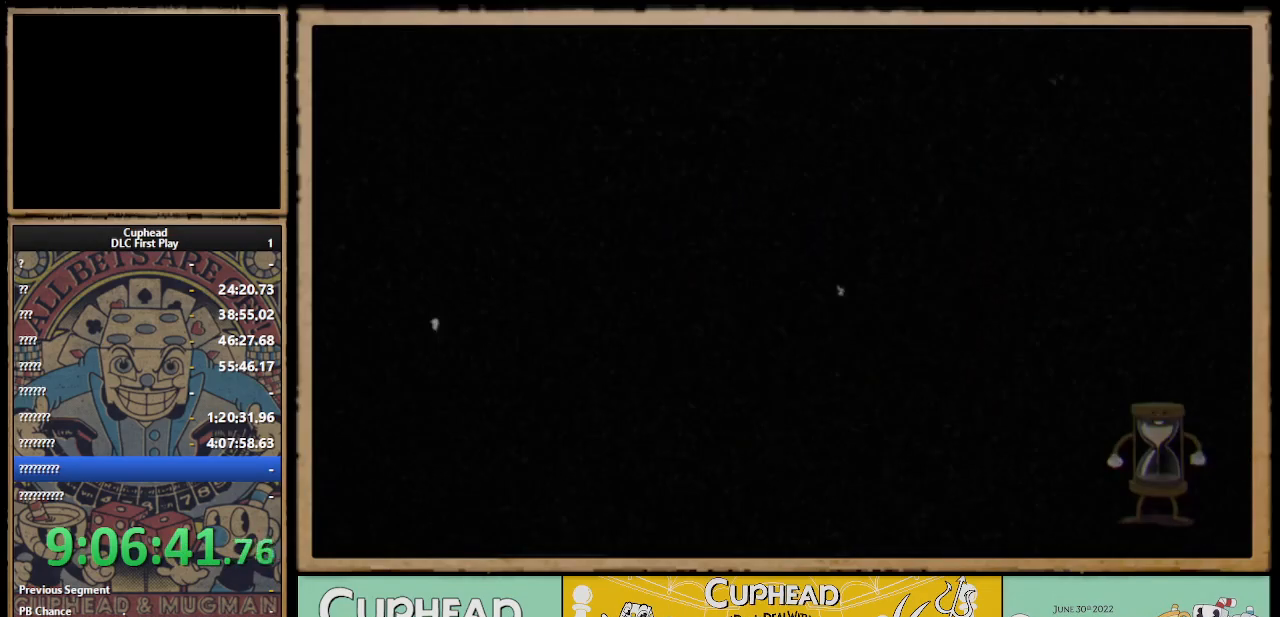
{"buttons": [], "left_stick": "center", "right_stick": "center", "events": []}
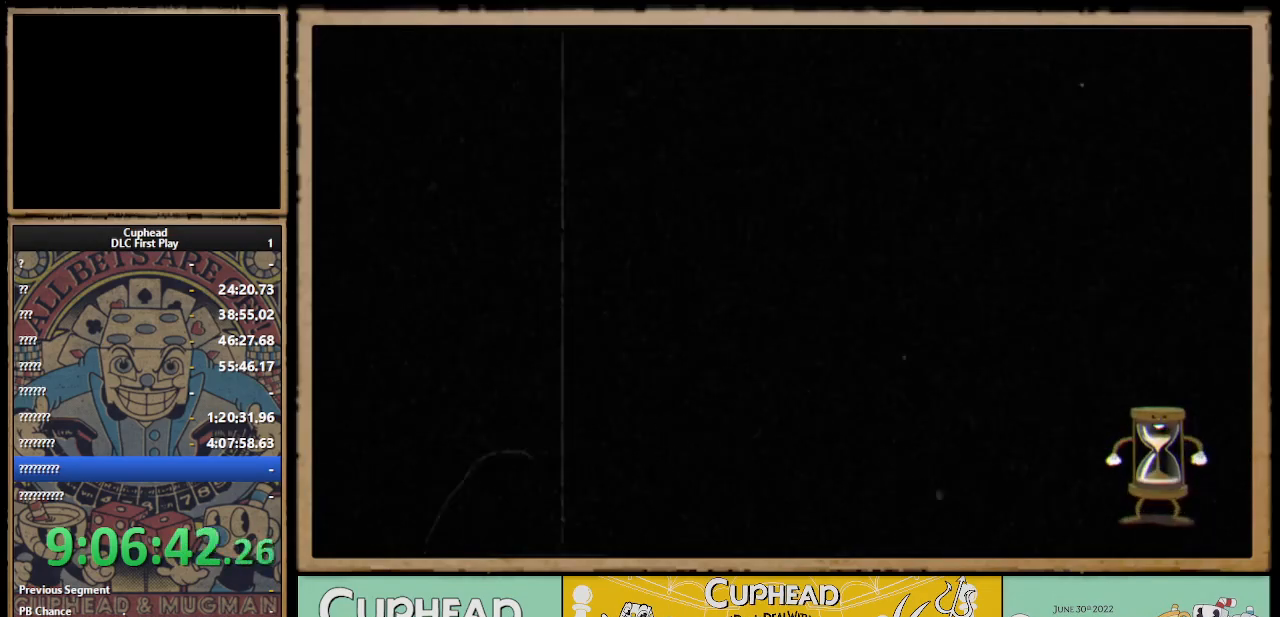
{"buttons": [], "left_stick": "center", "right_stick": "center", "events": []}
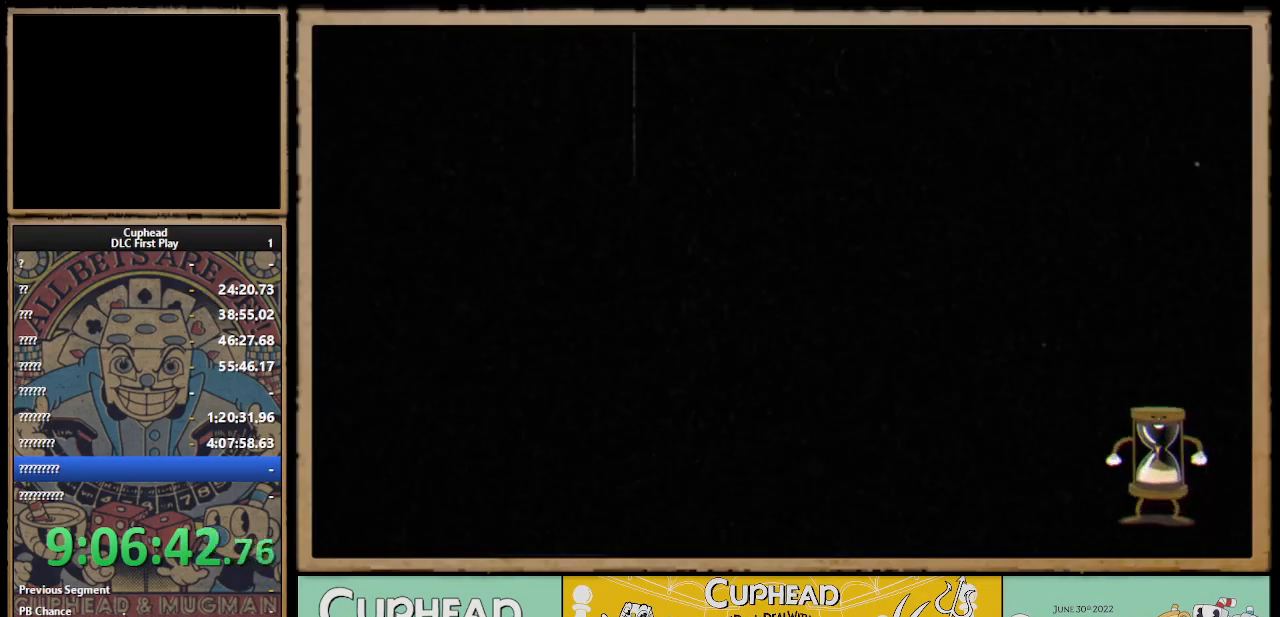
{"buttons": [], "left_stick": "center", "right_stick": "center", "events": []}
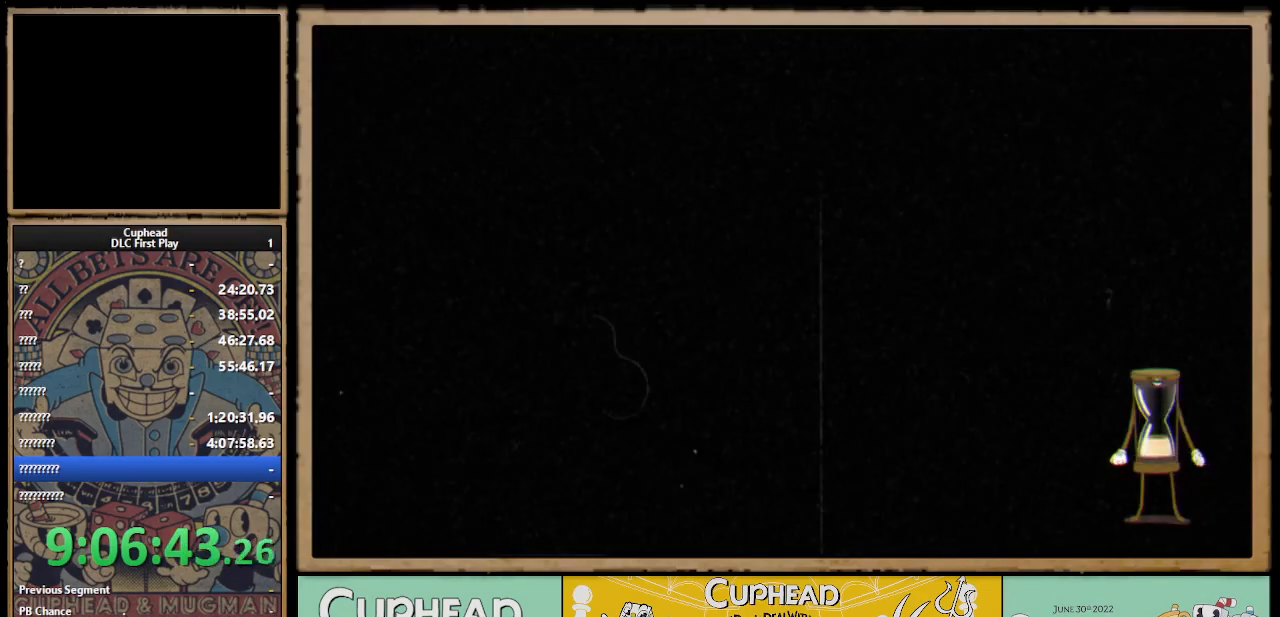
{"buttons": [], "left_stick": "center", "right_stick": "center", "events": []}
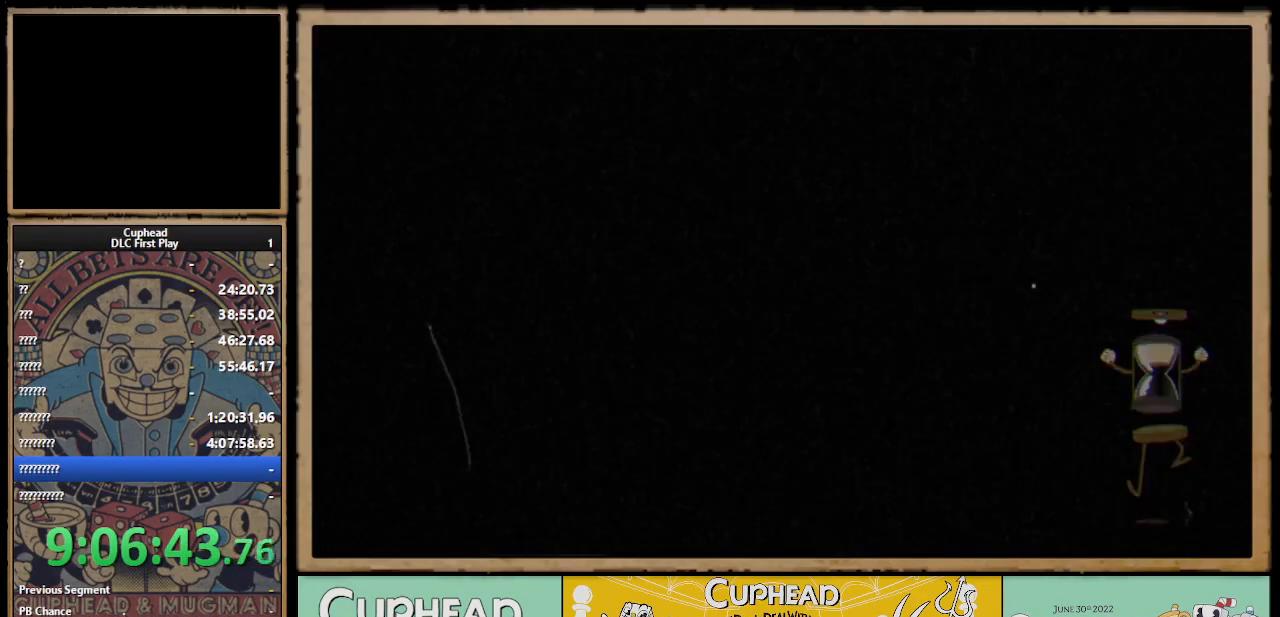
{"buttons": [], "left_stick": "center", "right_stick": "center", "events": []}